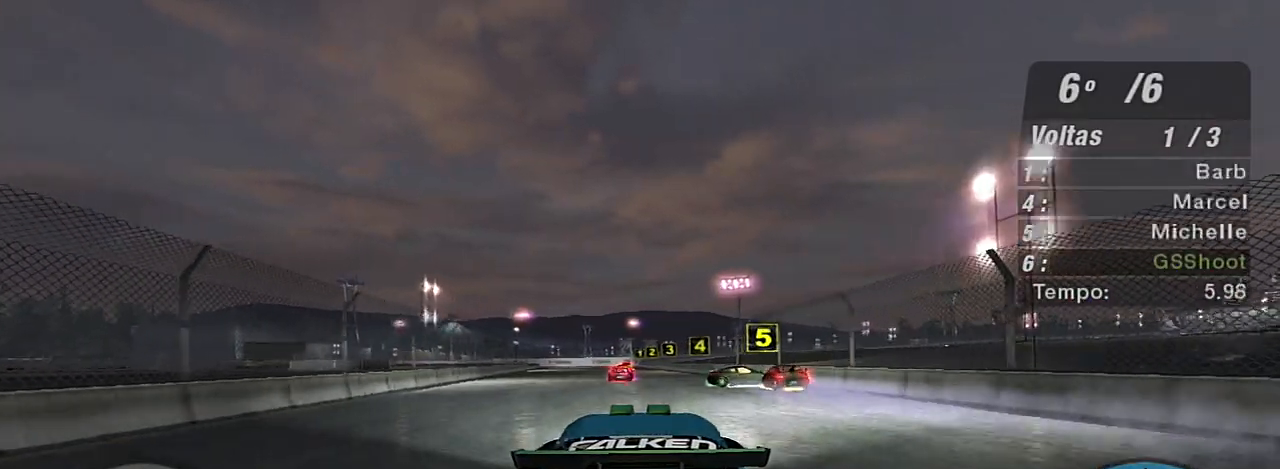
Gameplay with a controller (Xbox layout); each line is a JSON object with the inputs held at the frame after it. "events" lists button and stick changes between this image and that frame as [ms after this image, input, new state], when the widget could be followed in between.
{"buttons": ["R2"], "left_stick": "left", "right_stick": "center", "events": [[66, "left_stick", "left"], [233, "left_stick", "center"], [400, "left_stick", "left"]]}
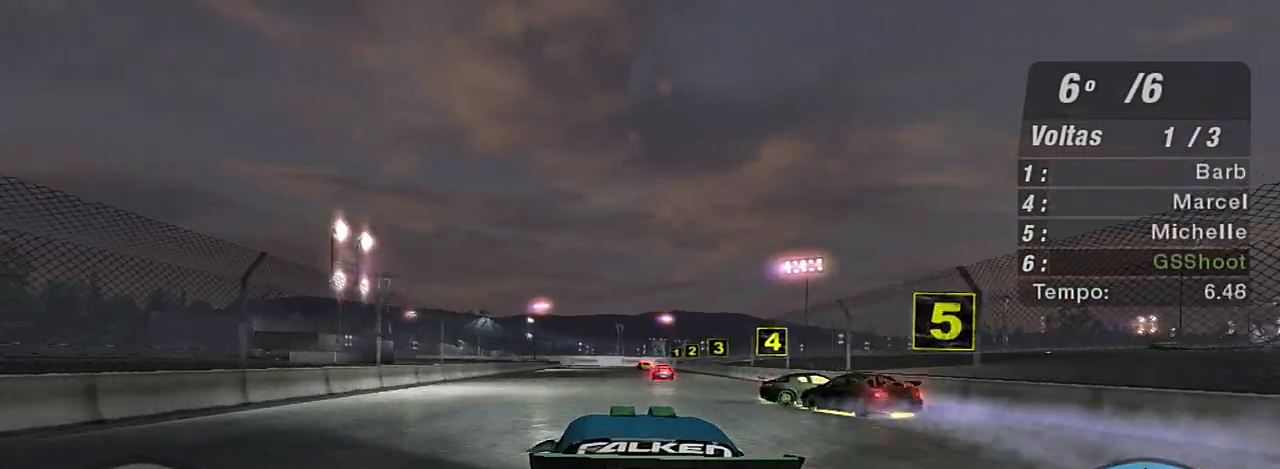
{"buttons": ["R2"], "left_stick": "up-right", "right_stick": "center", "events": [[67, "R1", "down"], [134, "R1", "up"], [200, "left_stick", "center"], [367, "left_stick", "up-right"]]}
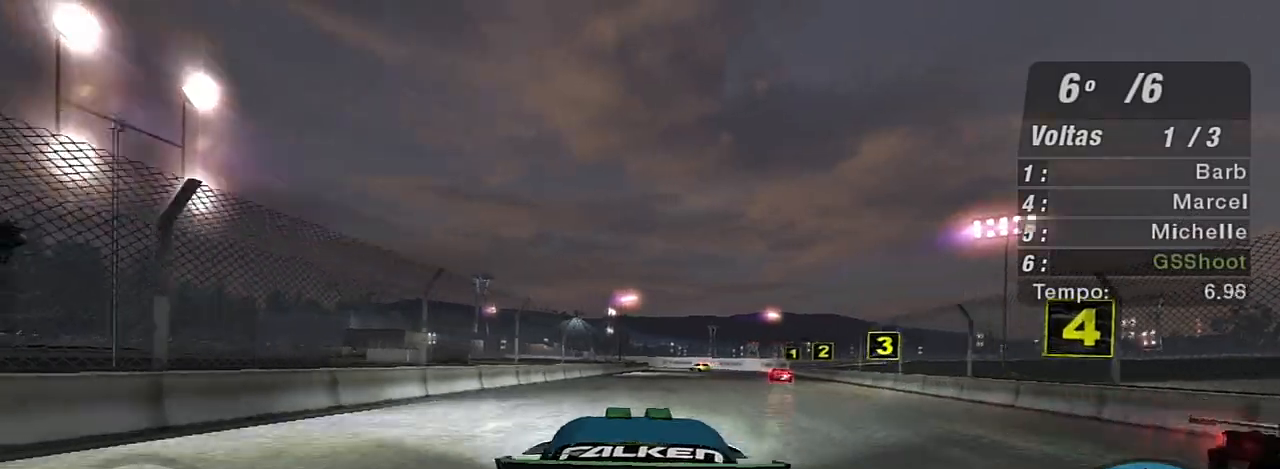
{"buttons": ["R2"], "left_stick": "up-right", "right_stick": "center", "events": [[133, "left_stick", "center"], [367, "left_stick", "right"], [467, "left_stick", "up-right"]]}
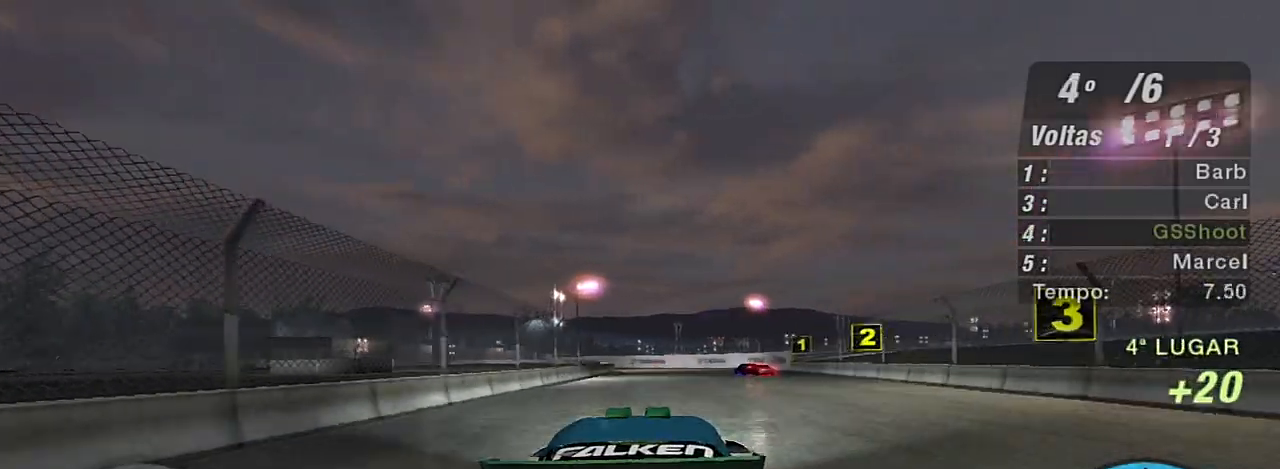
{"buttons": ["R2"], "left_stick": "center", "right_stick": "center", "events": [[100, "left_stick", "center"], [234, "left_stick", "right"], [367, "left_stick", "center"]]}
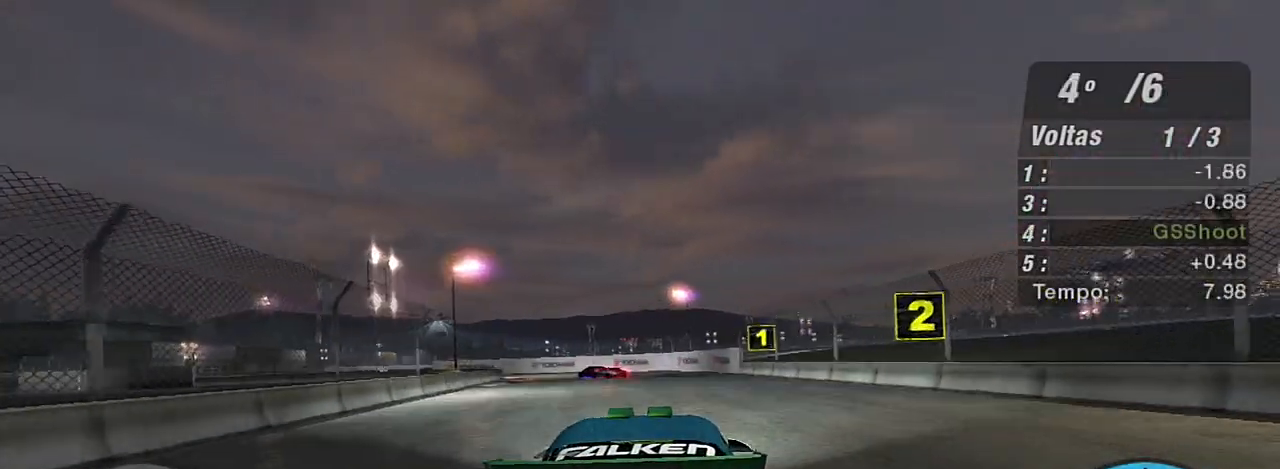
{"buttons": [], "left_stick": "left", "right_stick": "center", "events": [[333, "left_stick", "left"], [467, "R2", "up"]]}
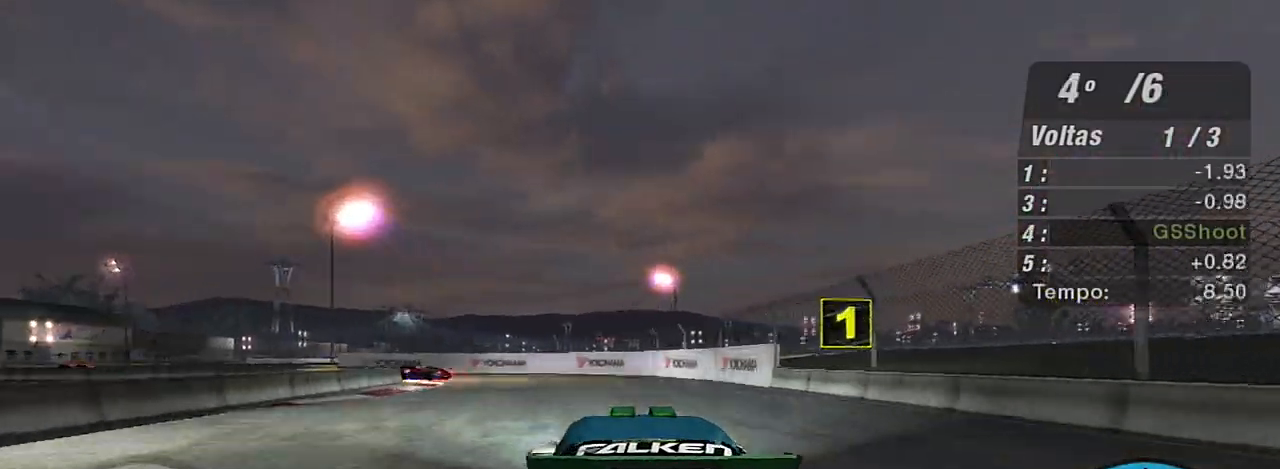
{"buttons": [], "left_stick": "right", "right_stick": "center", "events": [[100, "L2", "down"], [234, "L2", "up"], [334, "left_stick", "center"], [467, "left_stick", "right"]]}
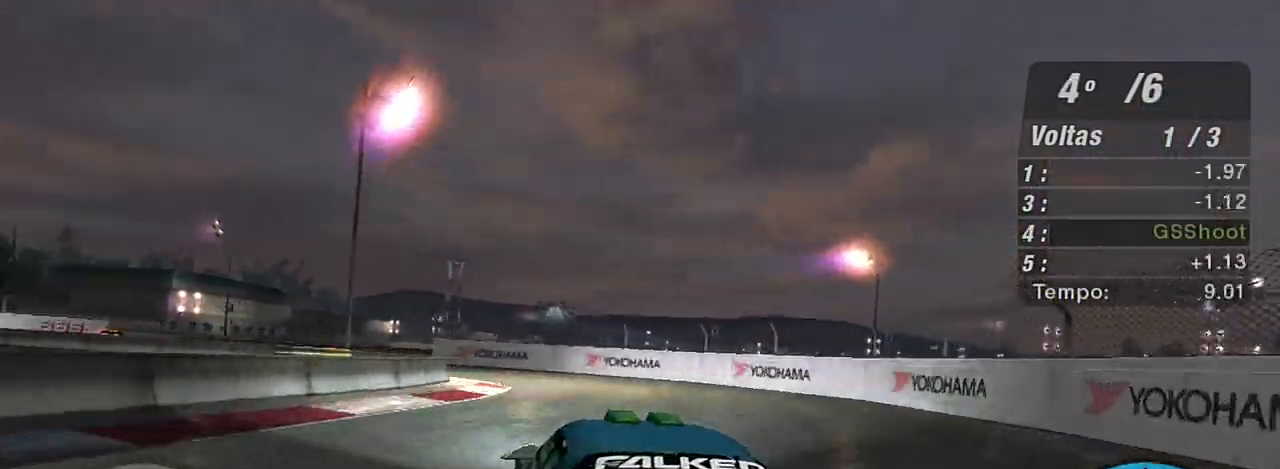
{"buttons": ["R3"], "left_stick": "down-left", "right_stick": "center", "events": [[66, "left_stick", "left"], [300, "R3", "down"], [300, "left_stick", "center"], [434, "left_stick", "down-left"]]}
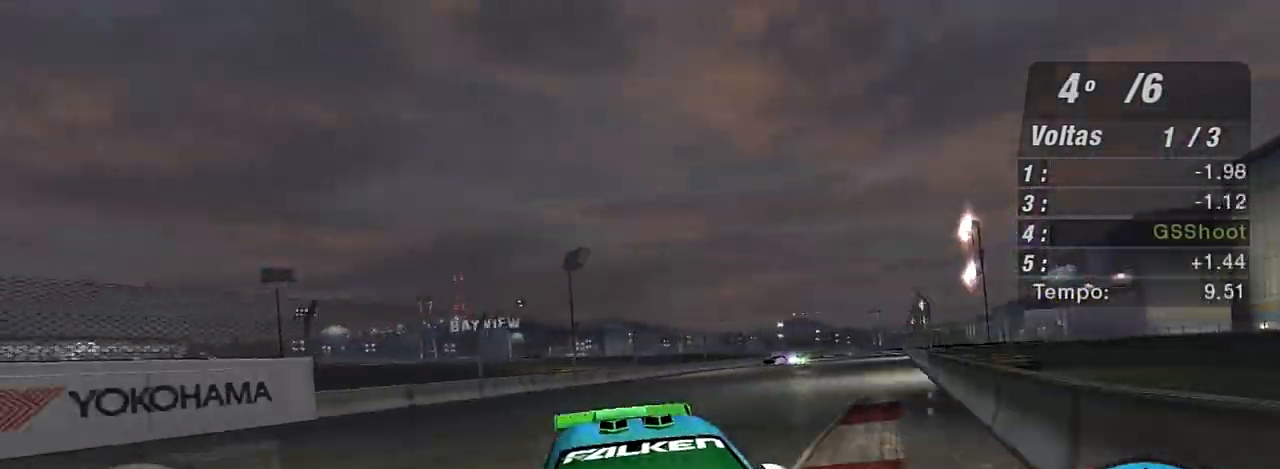
{"buttons": [], "left_stick": "down-left", "right_stick": "center", "events": [[34, "left_stick", "center"], [200, "left_stick", "down-left"], [301, "R3", "up"]]}
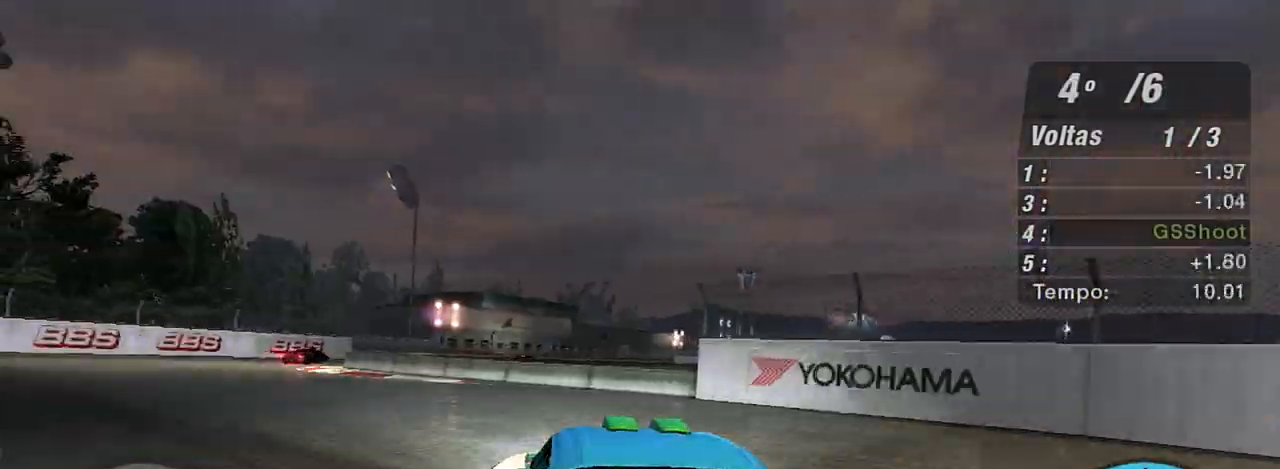
{"buttons": ["R2"], "left_stick": "down-left", "right_stick": "center", "events": [[400, "R2", "down"]]}
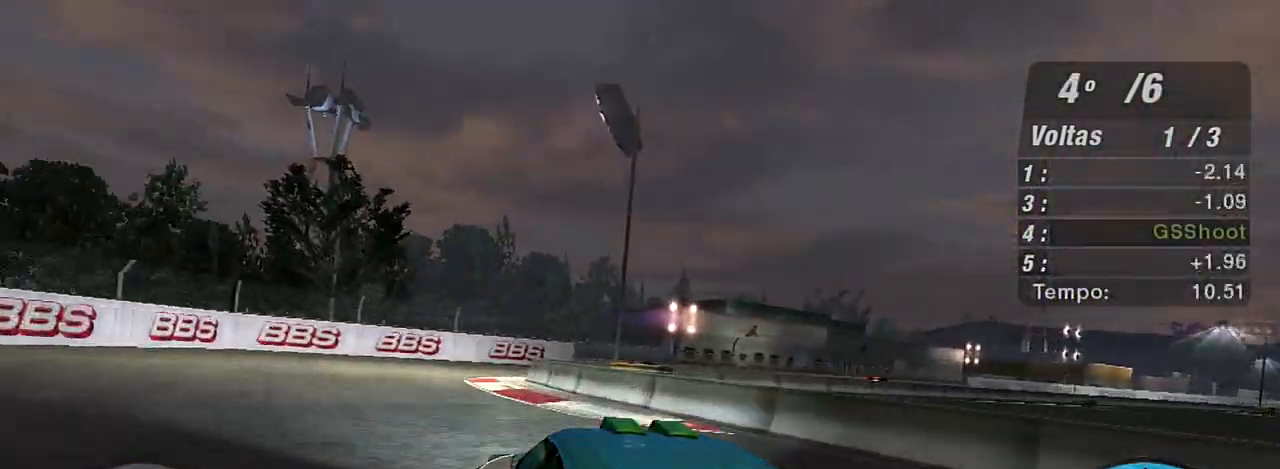
{"buttons": ["R2"], "left_stick": "up-right", "right_stick": "center", "events": [[67, "left_stick", "center"], [200, "left_stick", "up-right"]]}
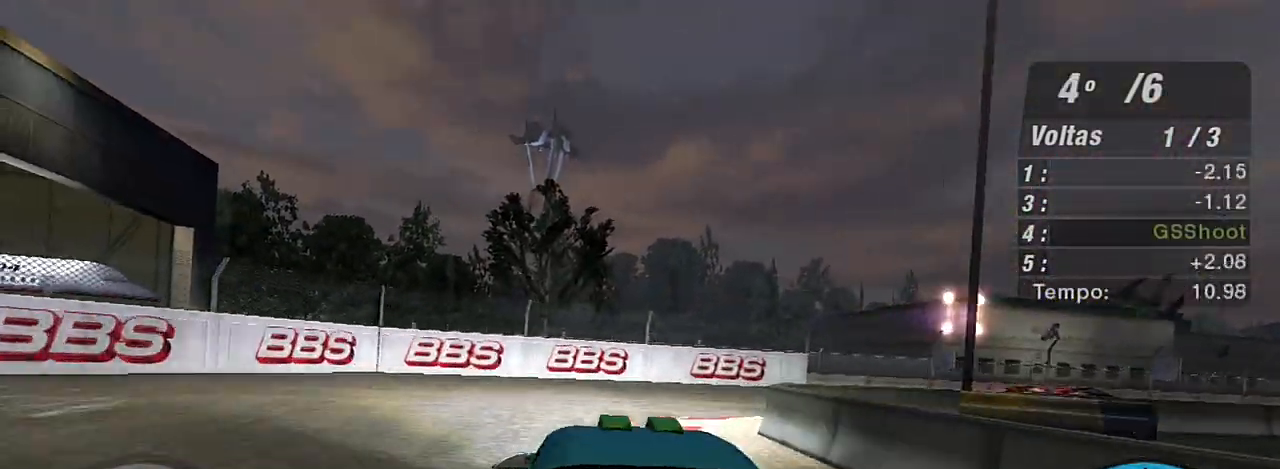
{"buttons": ["R2"], "left_stick": "right", "right_stick": "center", "events": [[334, "left_stick", "right"]]}
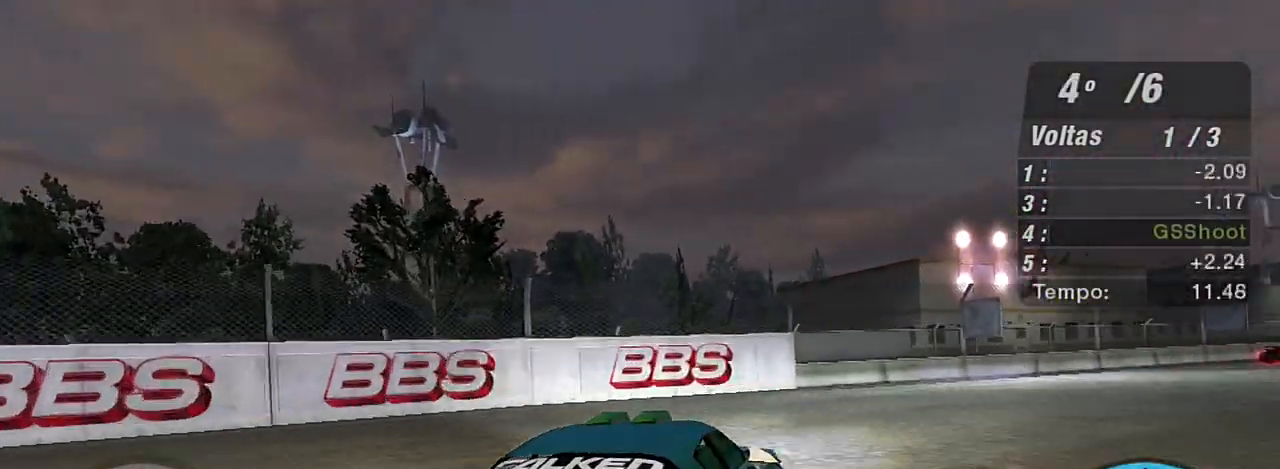
{"buttons": ["R2"], "left_stick": "right", "right_stick": "center", "events": [[33, "R2", "up"], [100, "L2", "down"], [167, "L2", "up"], [367, "R2", "down"]]}
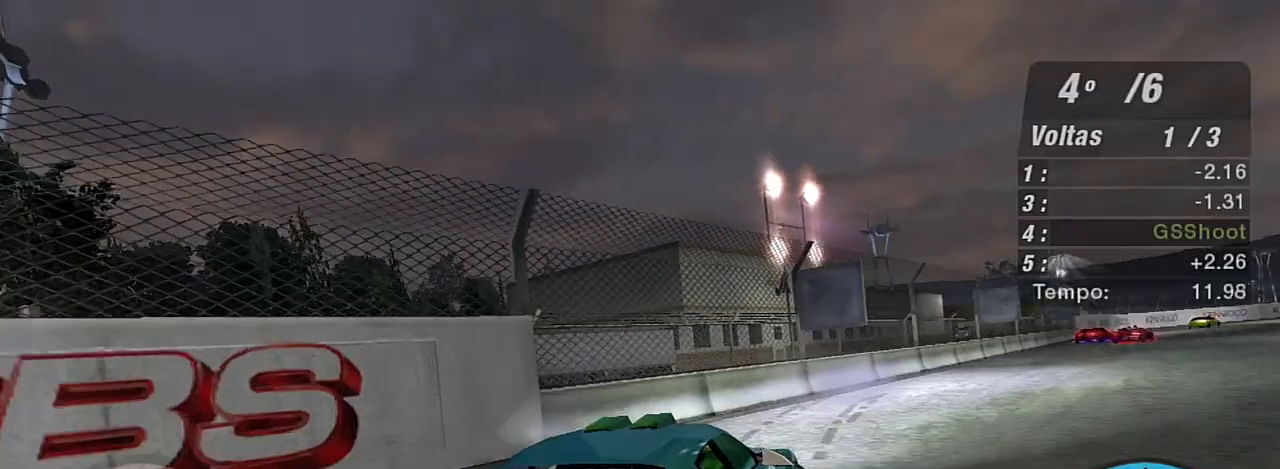
{"buttons": ["R2"], "left_stick": "up", "right_stick": "center", "events": [[234, "left_stick", "up-right"], [367, "left_stick", "up"]]}
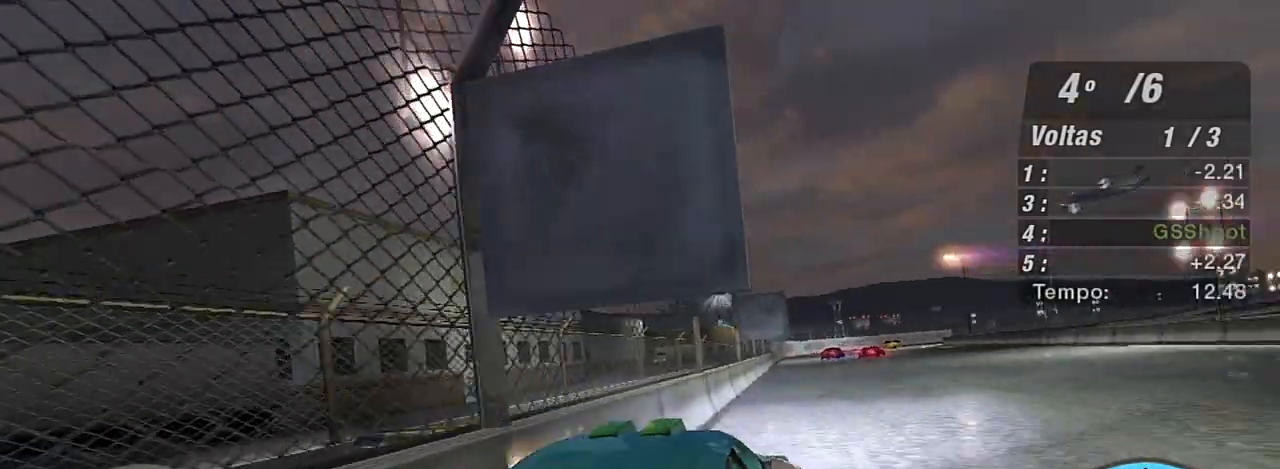
{"buttons": ["R2"], "left_stick": "center", "right_stick": "center", "events": [[67, "L1", "down"], [167, "L1", "up"], [434, "left_stick", "center"]]}
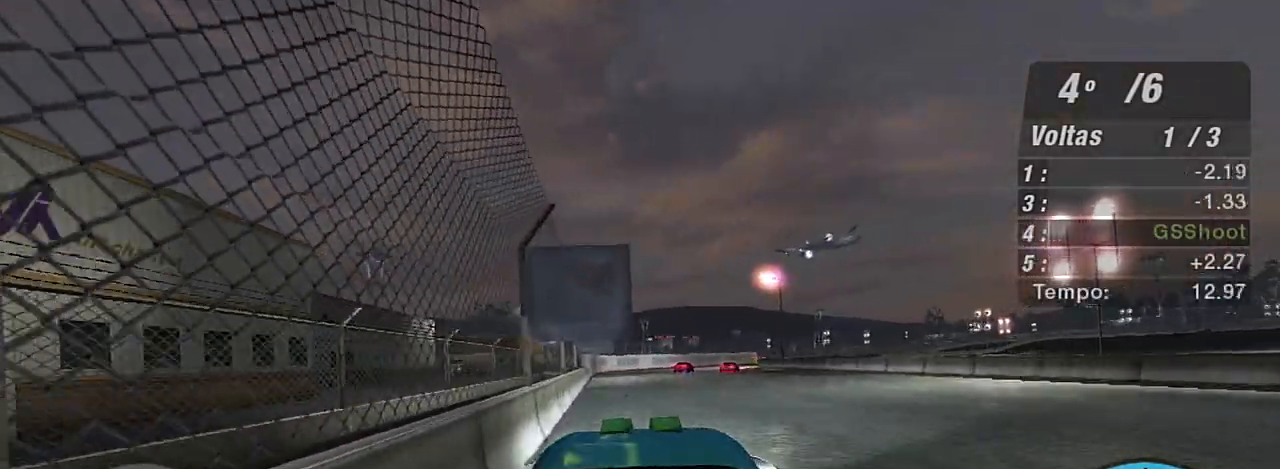
{"buttons": ["R2"], "left_stick": "center", "right_stick": "center", "events": [[167, "left_stick", "up"], [234, "left_stick", "up-right"], [401, "left_stick", "center"]]}
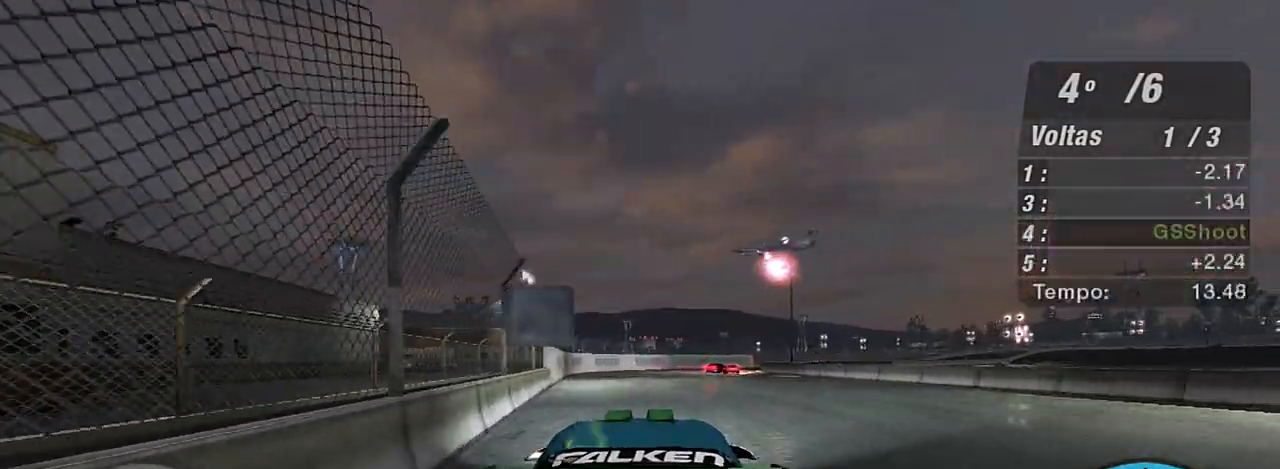
{"buttons": ["R2"], "left_stick": "up-right", "right_stick": "center", "events": [[367, "left_stick", "up-right"]]}
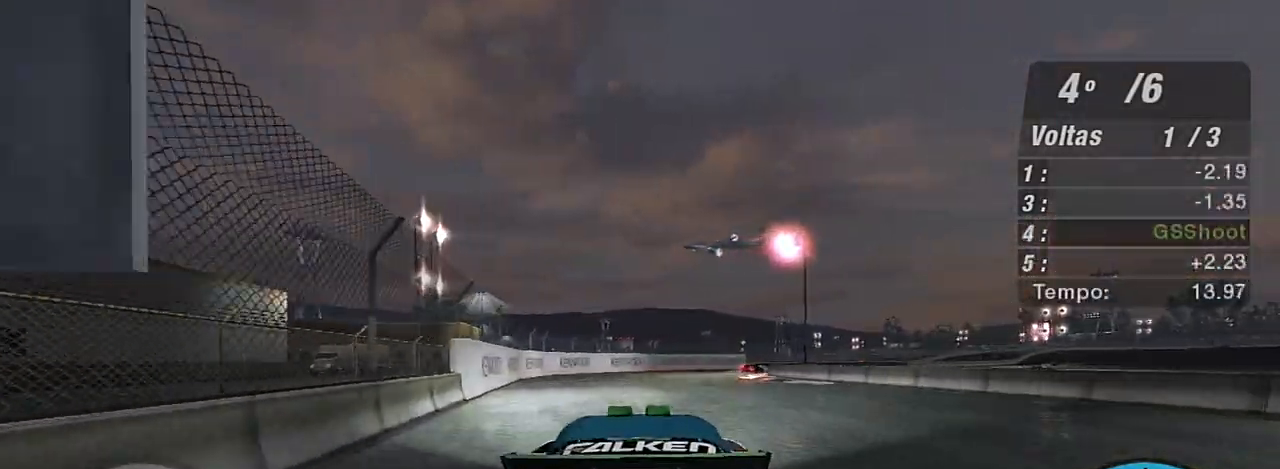
{"buttons": ["R1", "R2"], "left_stick": "up-right", "right_stick": "center", "events": [[167, "left_stick", "center"], [367, "left_stick", "up-right"], [501, "R1", "down"]]}
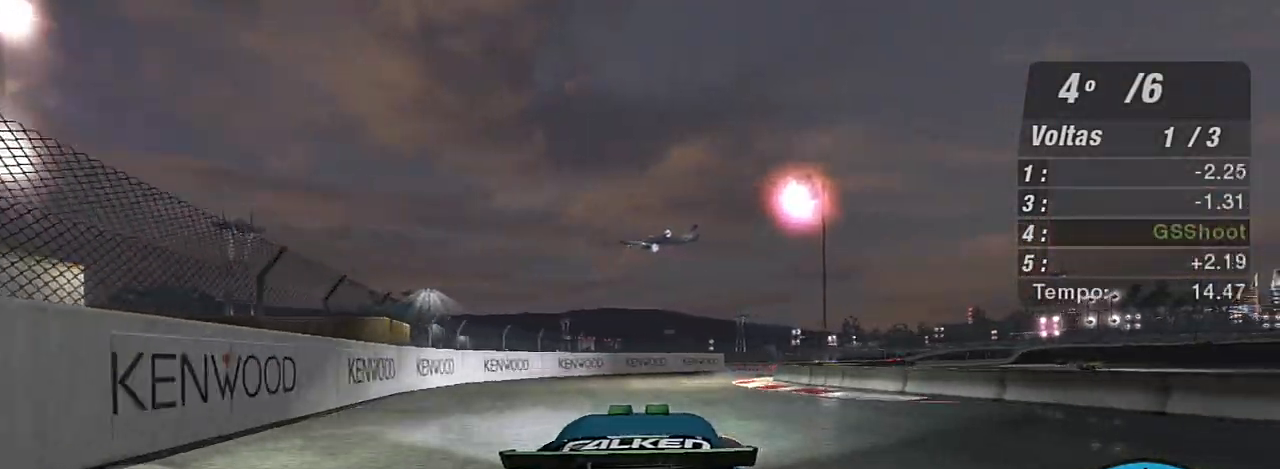
{"buttons": ["R2"], "left_stick": "up-right", "right_stick": "center", "events": [[67, "left_stick", "center"], [133, "R1", "up"], [467, "left_stick", "up-right"]]}
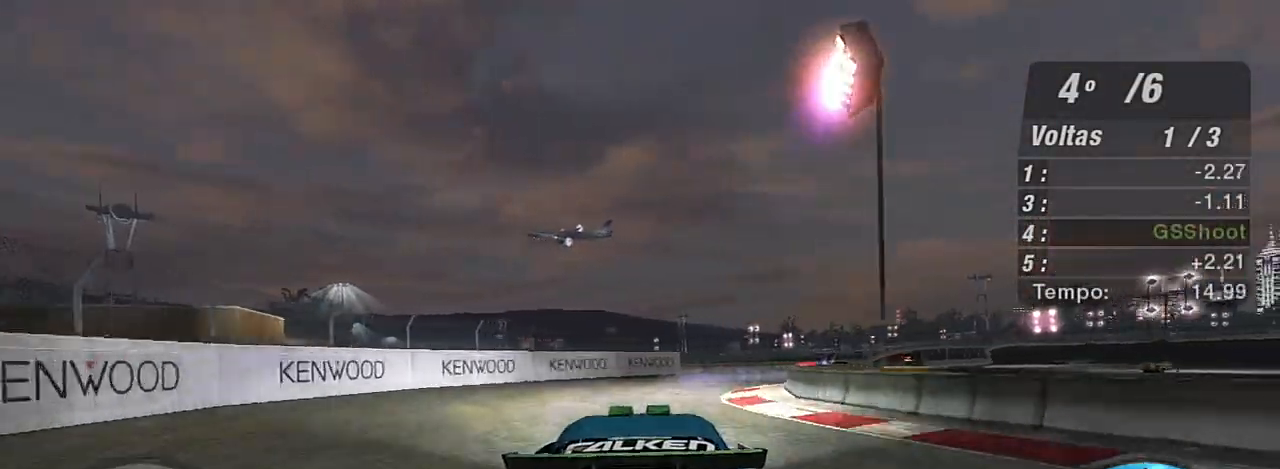
{"buttons": ["R2"], "left_stick": "up-right", "right_stick": "center", "events": [[234, "left_stick", "center"], [301, "left_stick", "up-right"]]}
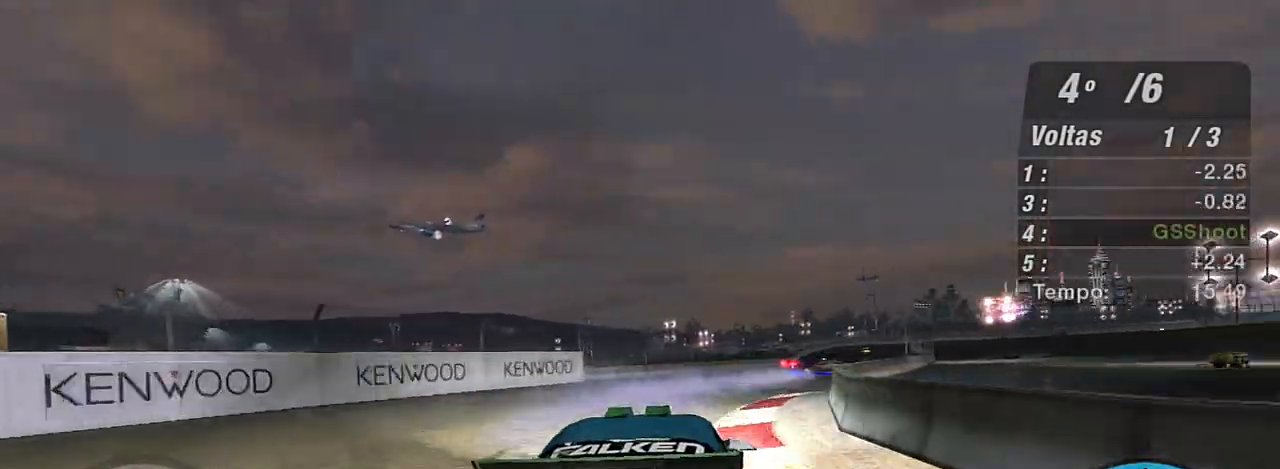
{"buttons": ["R2"], "left_stick": "center", "right_stick": "center", "events": [[67, "left_stick", "center"], [200, "left_stick", "up-right"], [467, "left_stick", "center"]]}
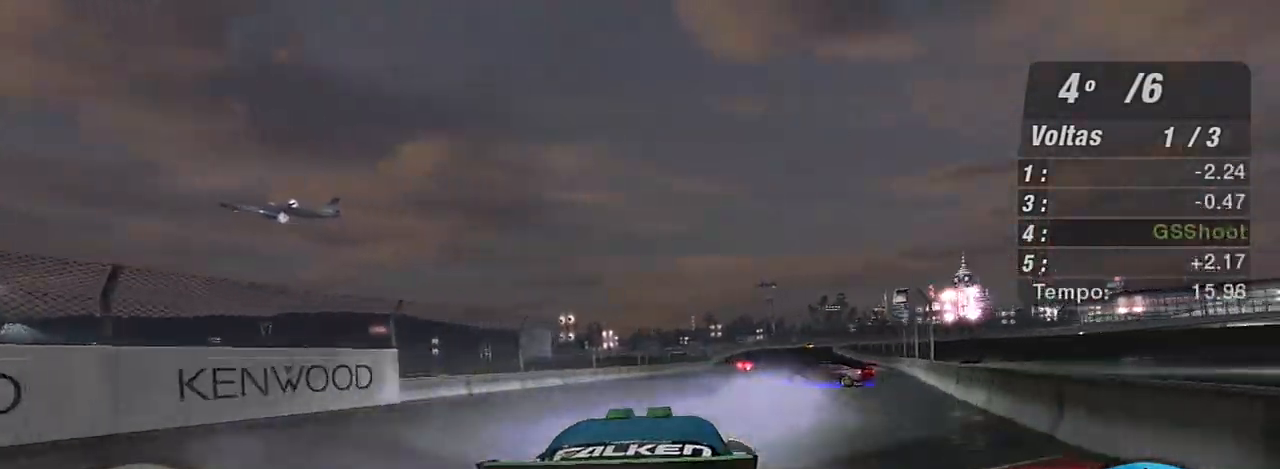
{"buttons": ["R2"], "left_stick": "center", "right_stick": "center", "events": [[67, "left_stick", "up-right"], [367, "left_stick", "center"]]}
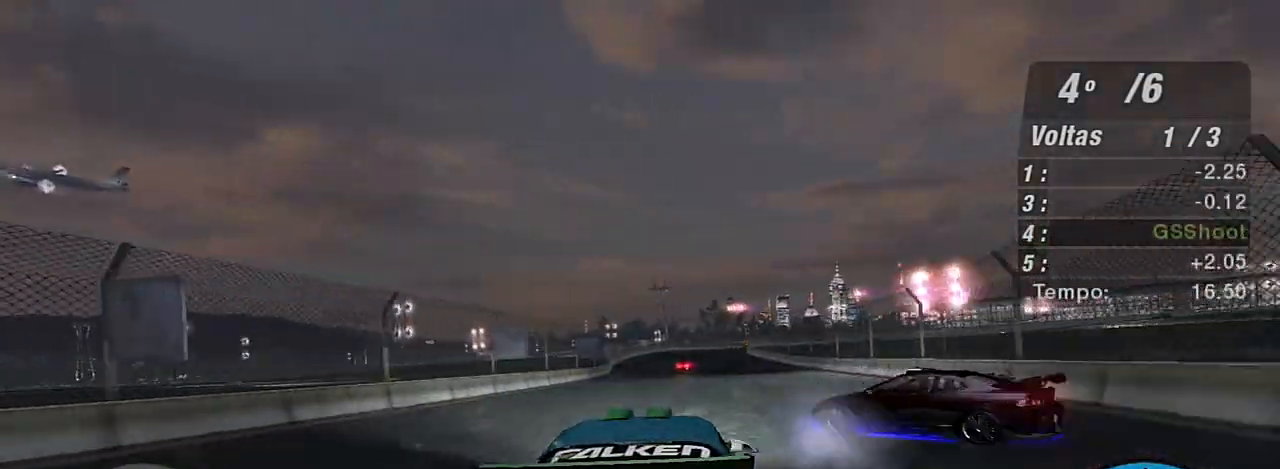
{"buttons": ["R2"], "left_stick": "up", "right_stick": "center", "events": [[100, "left_stick", "up-right"], [367, "left_stick", "up"]]}
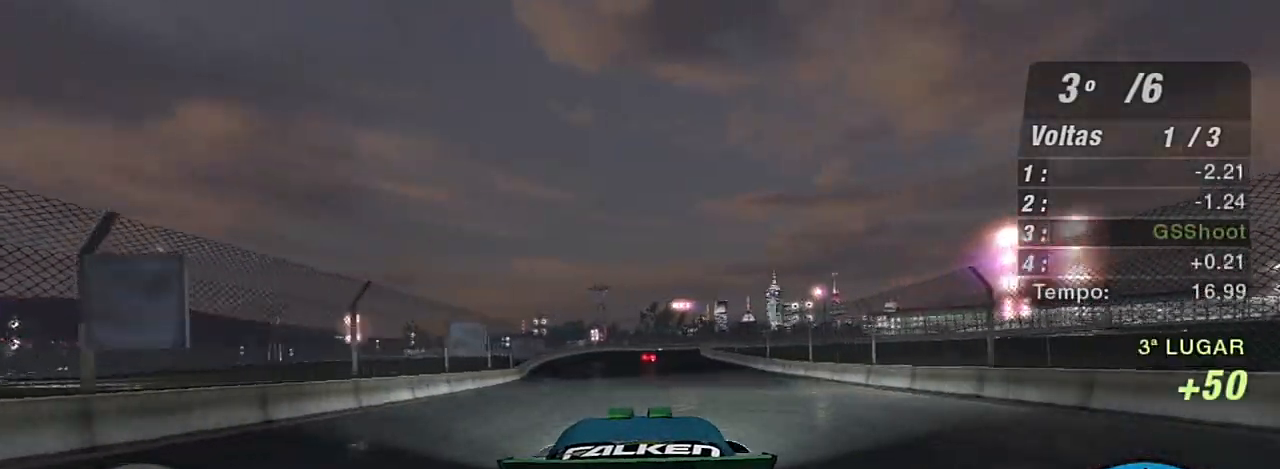
{"buttons": ["R2"], "left_stick": "center", "right_stick": "center", "events": [[234, "left_stick", "up-left"], [501, "left_stick", "center"]]}
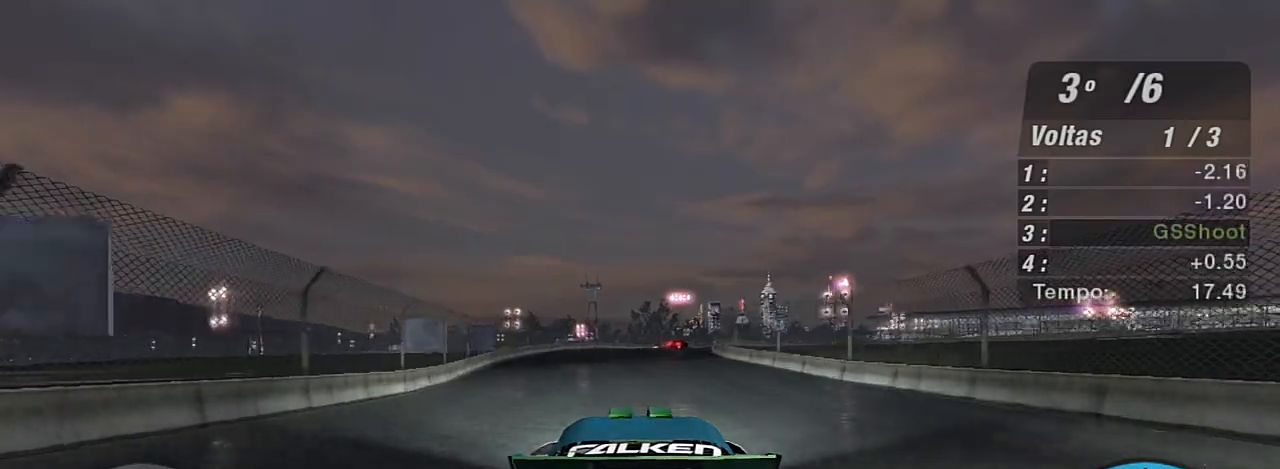
{"buttons": ["R2"], "left_stick": "up-right", "right_stick": "center", "events": [[334, "left_stick", "up-right"]]}
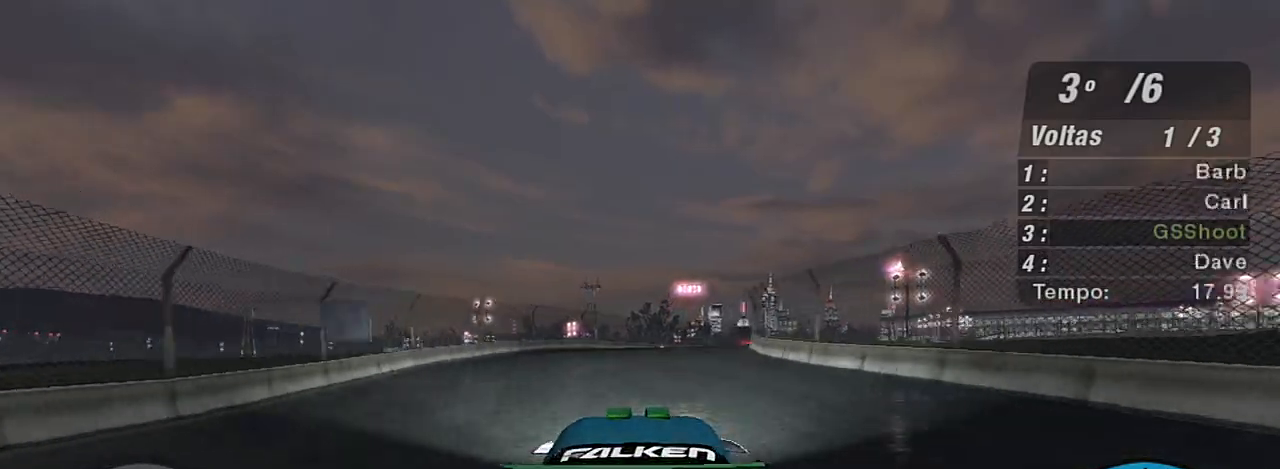
{"buttons": ["R2"], "left_stick": "up-right", "right_stick": "center", "events": [[34, "left_stick", "center"], [267, "left_stick", "up-right"]]}
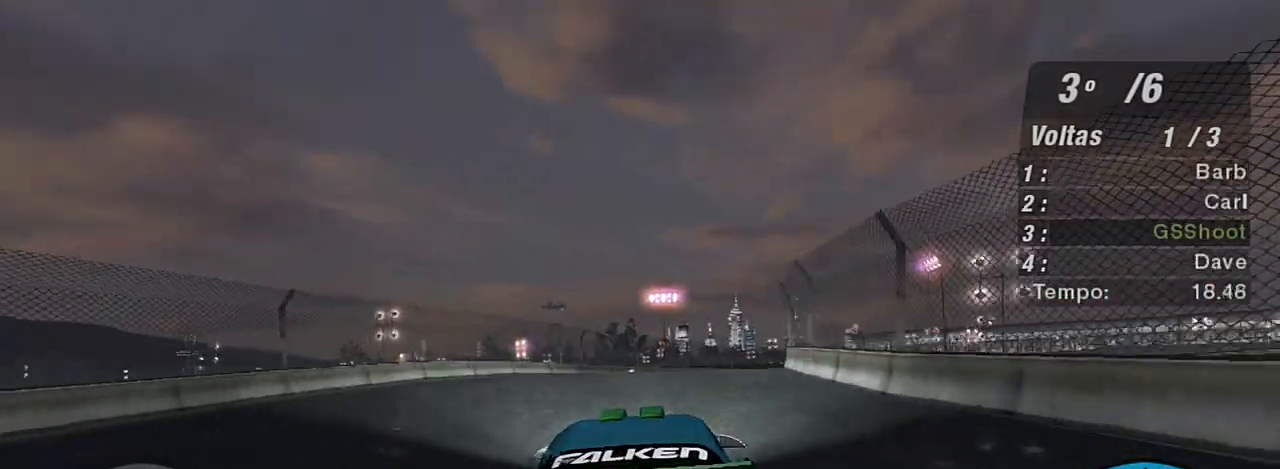
{"buttons": ["R2"], "left_stick": "right", "right_stick": "center", "events": [[300, "left_stick", "center"], [500, "left_stick", "right"]]}
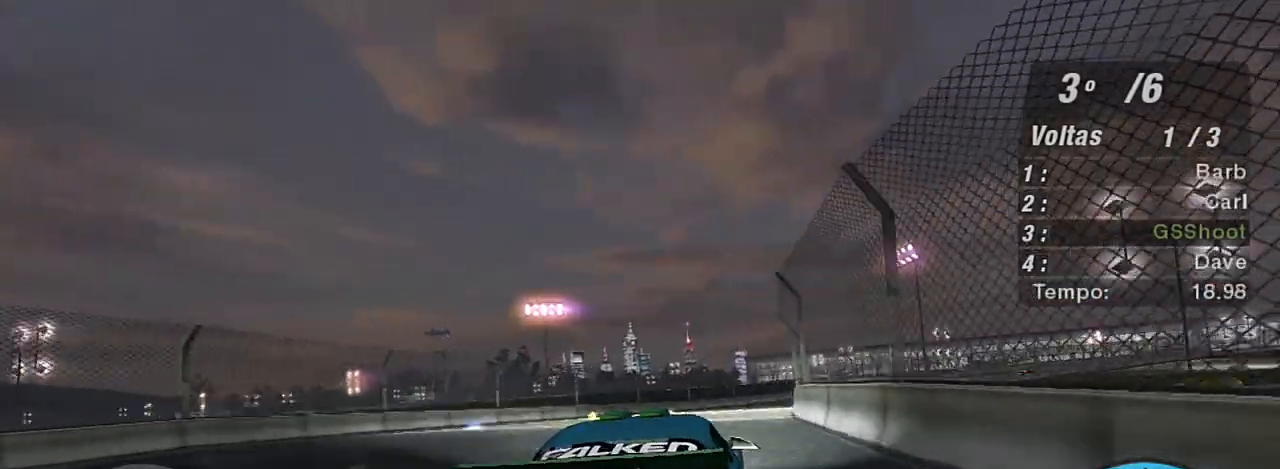
{"buttons": ["R2"], "left_stick": "up-right", "right_stick": "center", "events": [[134, "R1", "down"], [134, "left_stick", "up-right"], [301, "R1", "up"]]}
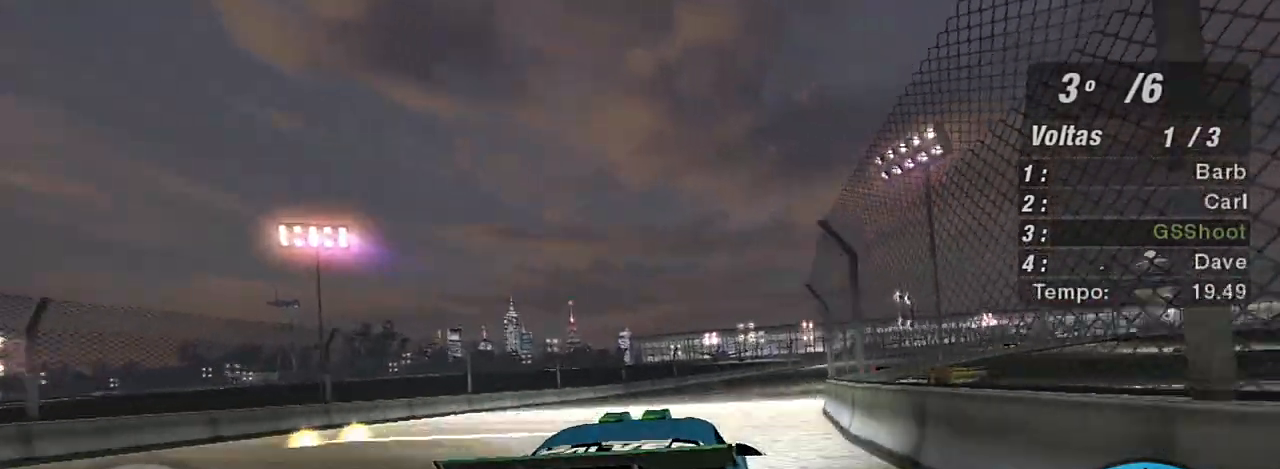
{"buttons": ["R2"], "left_stick": "up-right", "right_stick": "center", "events": [[267, "left_stick", "center"], [367, "left_stick", "right"], [500, "left_stick", "up-right"]]}
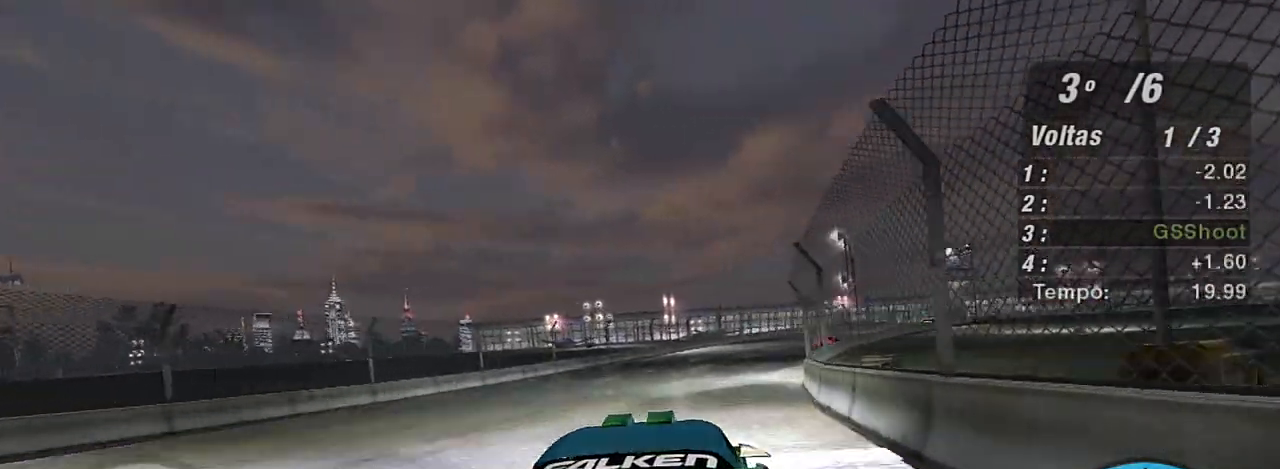
{"buttons": ["R2"], "left_stick": "up-right", "right_stick": "center", "events": []}
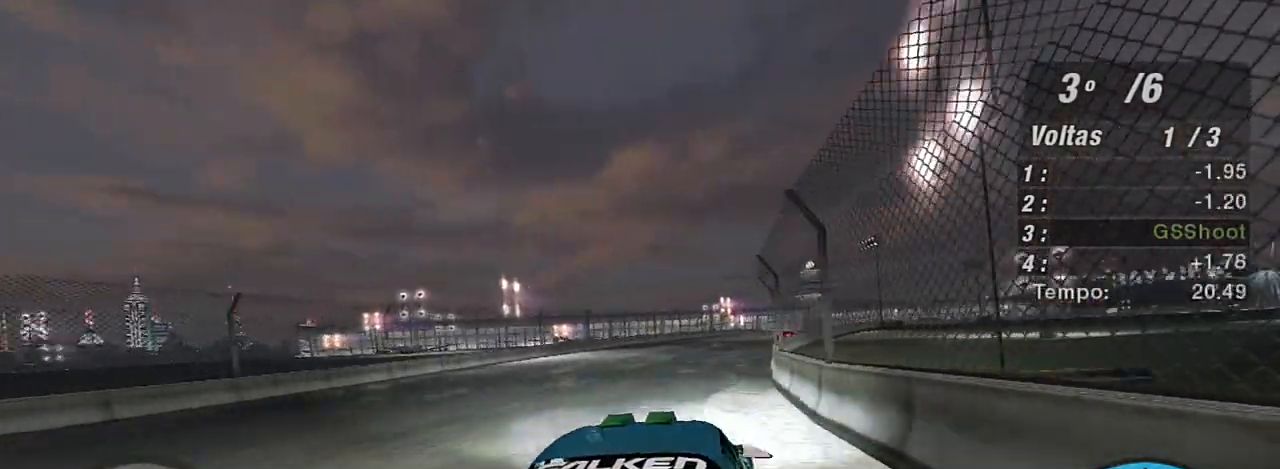
{"buttons": ["R2"], "left_stick": "up-right", "right_stick": "center", "events": [[300, "left_stick", "up"], [467, "left_stick", "up-right"]]}